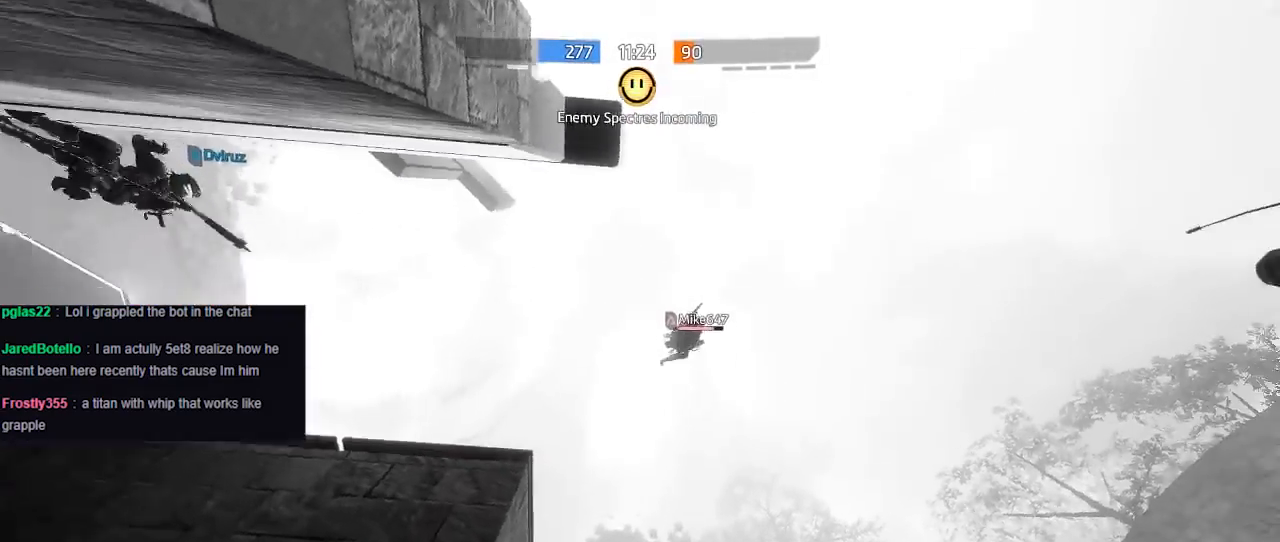
Gameplay with a controller (Xbox layout); each line is a JSON object with the inputs held at the frame after it. "events" lists button and stick changes between this image and that frame as [ms after this image, input, new state], when the widget could be followed in between.
{"buttons": ["X"], "left_stick": "center", "right_stick": "center", "events": [[500, "X", "down"]]}
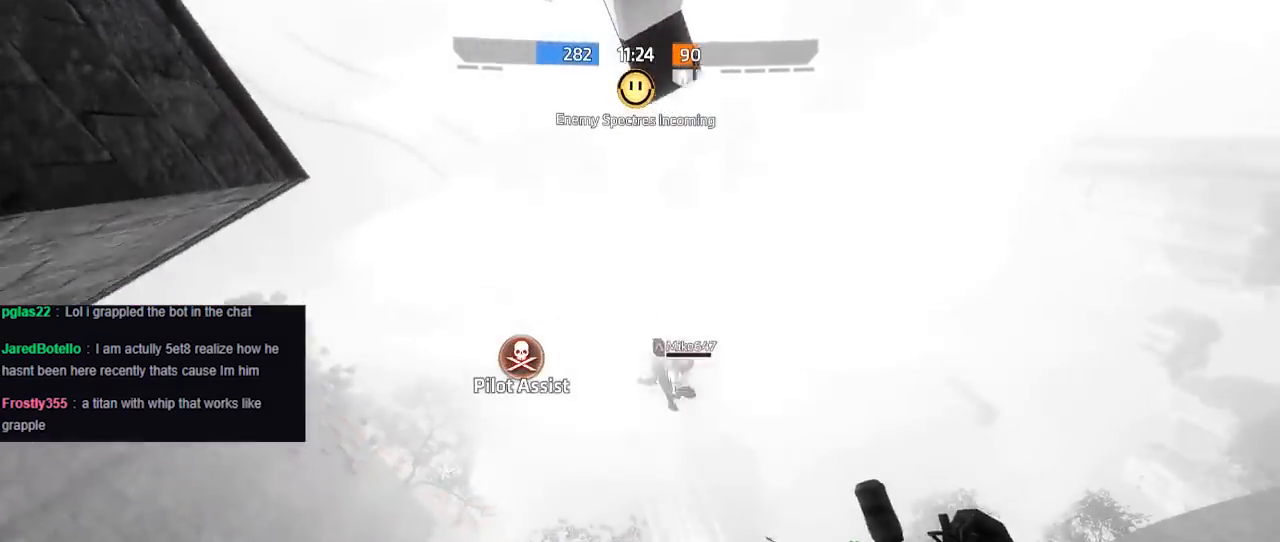
{"buttons": ["X"], "left_stick": "center", "right_stick": "center", "events": [[100, "X", "up"], [183, "X", "down"], [283, "X", "up"], [433, "X", "down"]]}
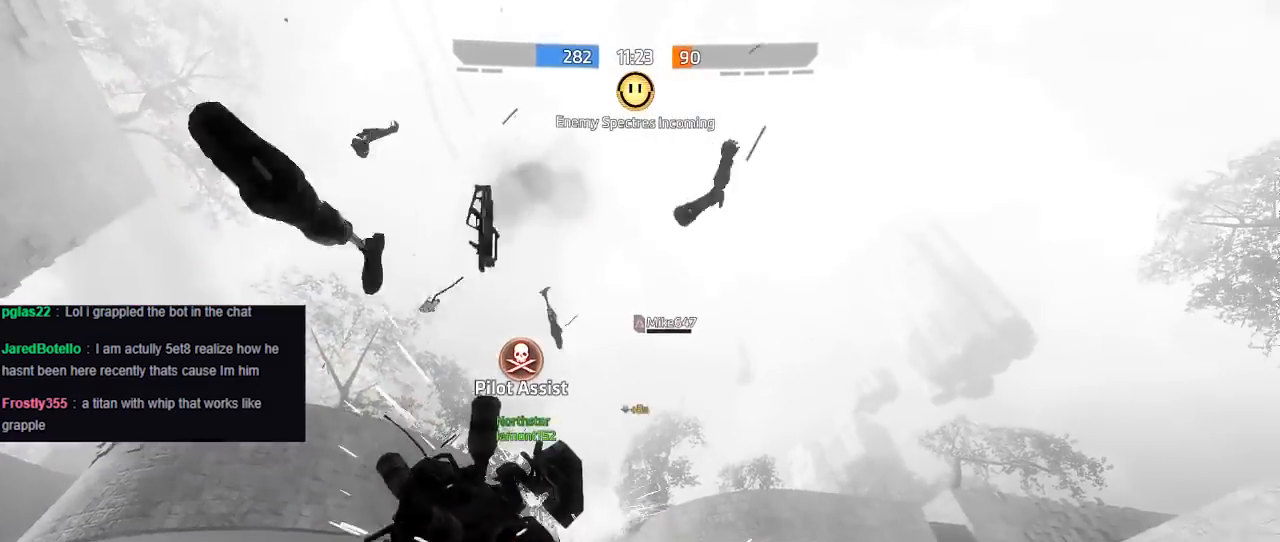
{"buttons": [], "left_stick": "center", "right_stick": "center", "events": [[17, "X", "up"], [283, "X", "down"], [350, "X", "up"]]}
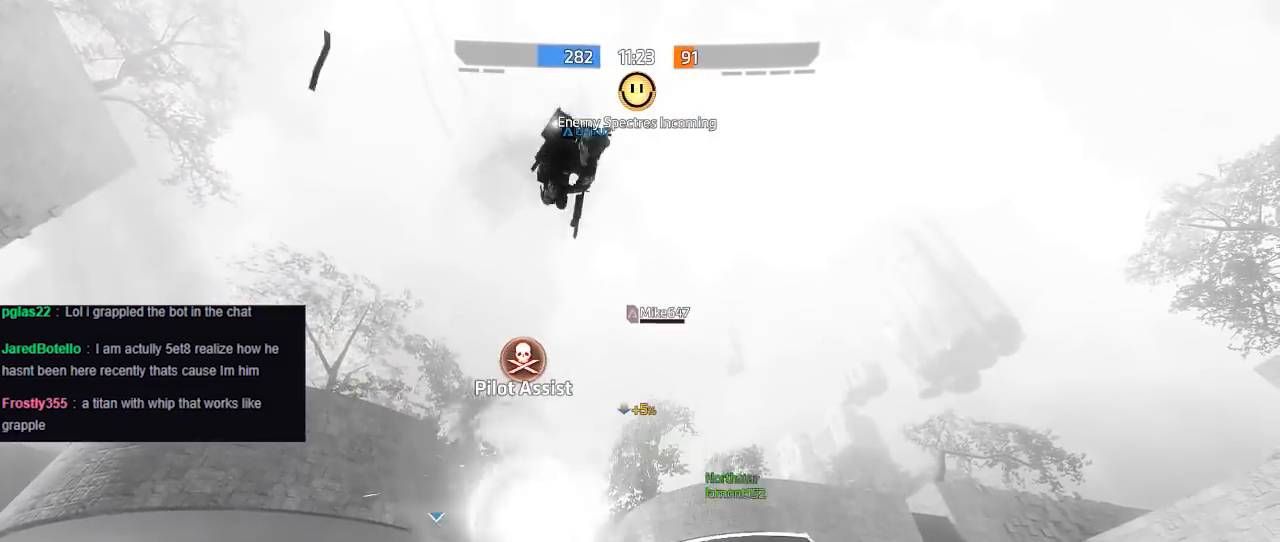
{"buttons": [], "left_stick": "center", "right_stick": "center", "events": [[367, "X", "down"], [483, "X", "up"]]}
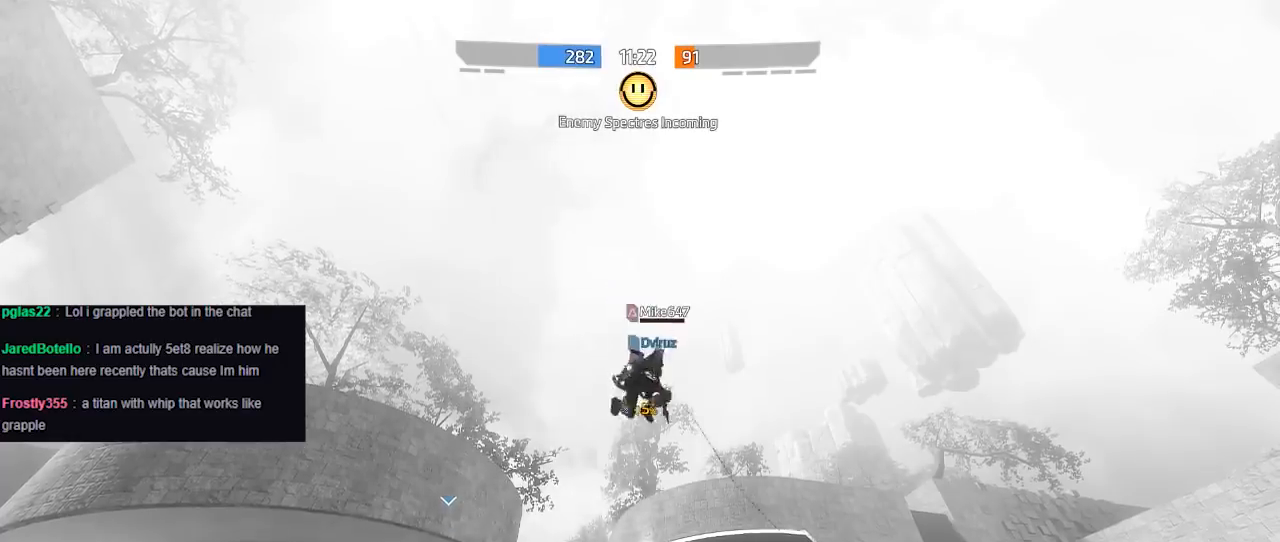
{"buttons": ["X"], "left_stick": "center", "right_stick": "center", "events": [[83, "X", "down"], [183, "X", "up"], [250, "X", "down"], [350, "X", "up"], [433, "X", "down"]]}
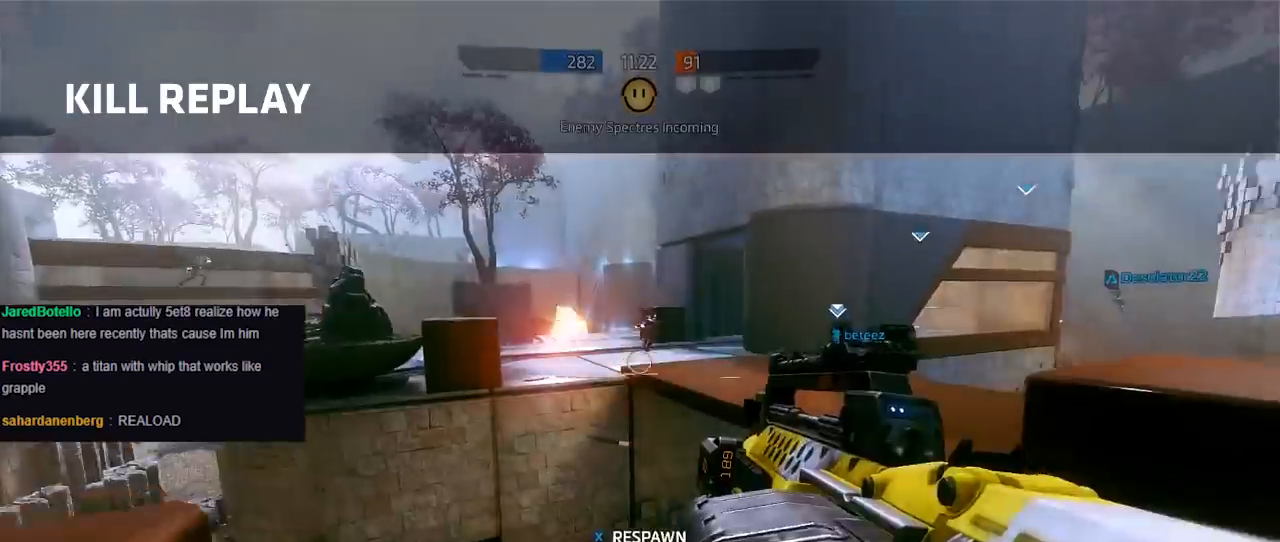
{"buttons": ["R3"], "left_stick": "up", "right_stick": "center", "events": [[17, "X", "up"], [100, "X", "down"], [150, "X", "up"], [200, "X", "down"], [267, "X", "up"], [333, "X", "down"], [417, "X", "up"], [483, "left_stick", "up"], [500, "R3", "down"]]}
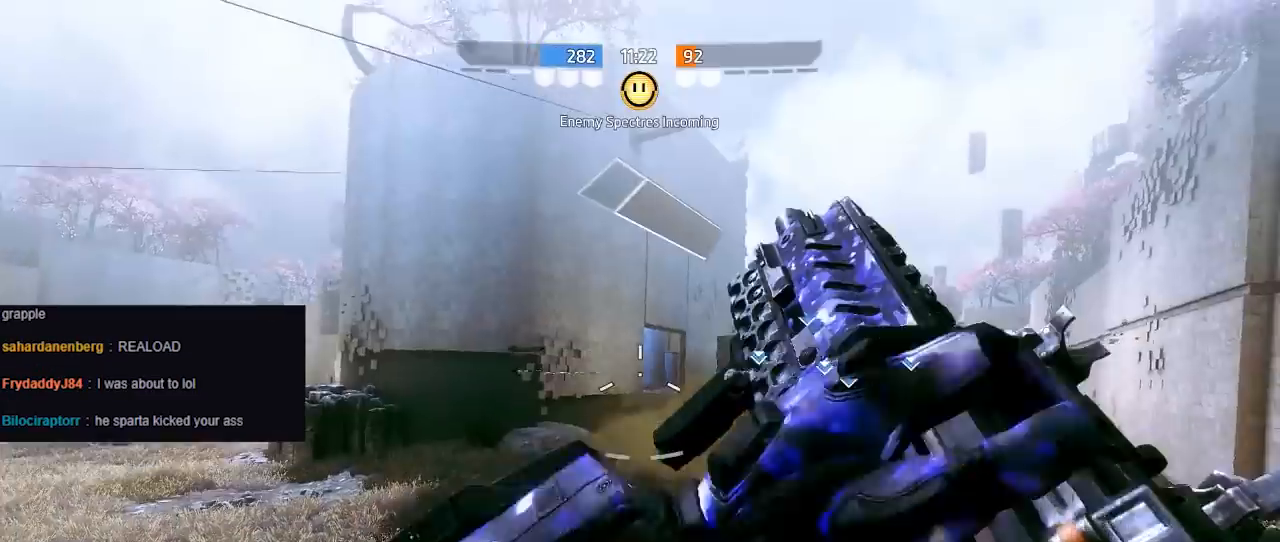
{"buttons": ["R3"], "left_stick": "up", "right_stick": "center", "events": [[83, "B", "down"], [100, "R3", "up"], [483, "B", "up"], [483, "R3", "down"]]}
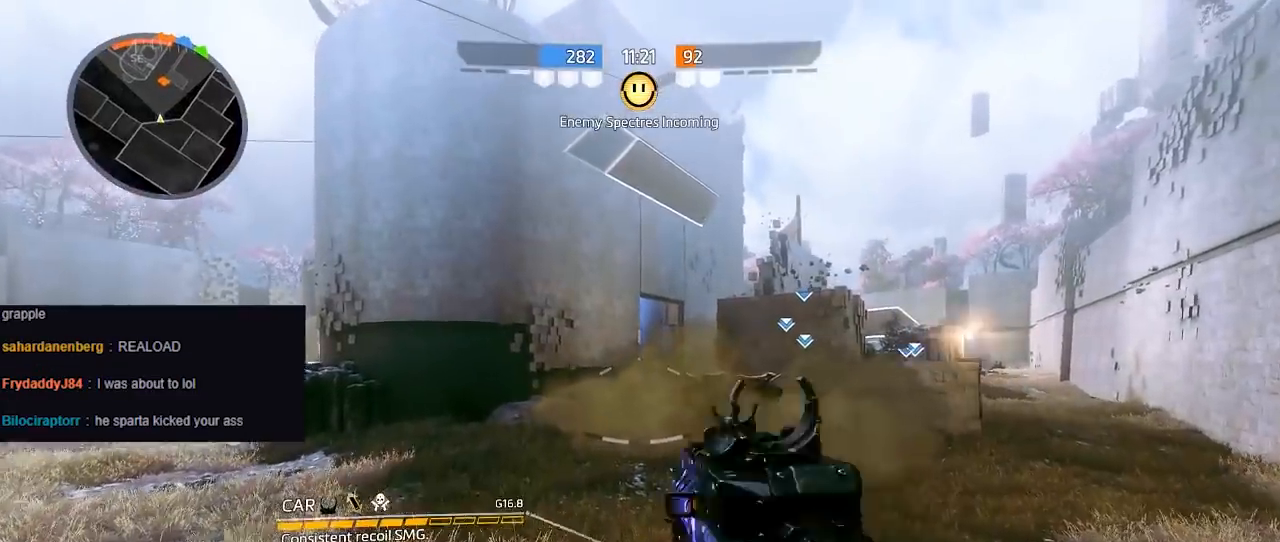
{"buttons": ["R3"], "left_stick": "up", "right_stick": "right", "events": [[100, "R3", "up"], [200, "R3", "down"], [233, "right_stick", "left"], [333, "R3", "up"], [433, "R3", "down"], [450, "right_stick", "center"], [500, "right_stick", "right"]]}
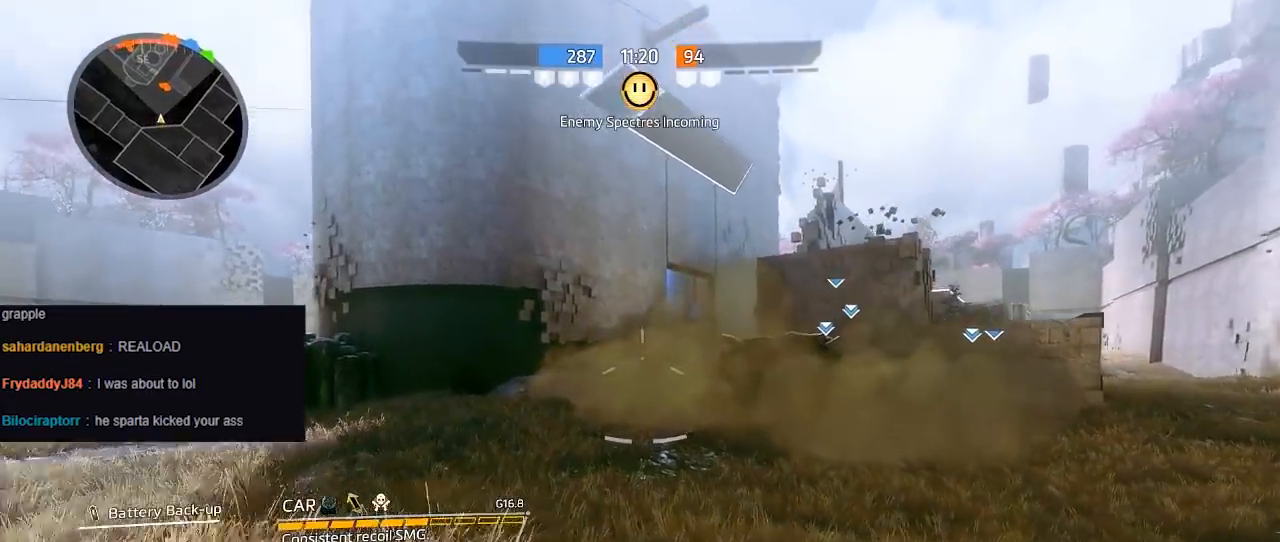
{"buttons": [], "left_stick": "up-left", "right_stick": "down-left", "events": [[67, "R3", "up"], [100, "right_stick", "up-right"], [267, "R1", "down"], [350, "R1", "up"], [350, "right_stick", "center"], [417, "right_stick", "down-left"], [500, "left_stick", "up-left"]]}
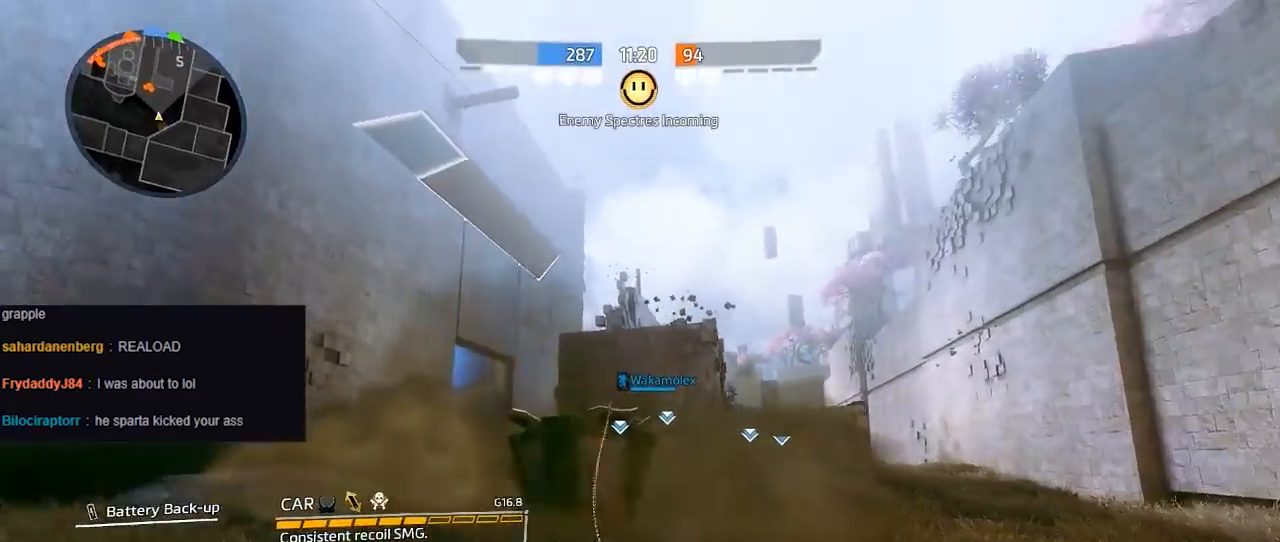
{"buttons": [], "left_stick": "right", "right_stick": "center", "events": [[167, "R1", "down"], [167, "right_stick", "center"], [183, "left_stick", "up"], [283, "R1", "up"], [283, "right_stick", "down"], [317, "left_stick", "center"], [417, "left_stick", "right"], [417, "right_stick", "center"]]}
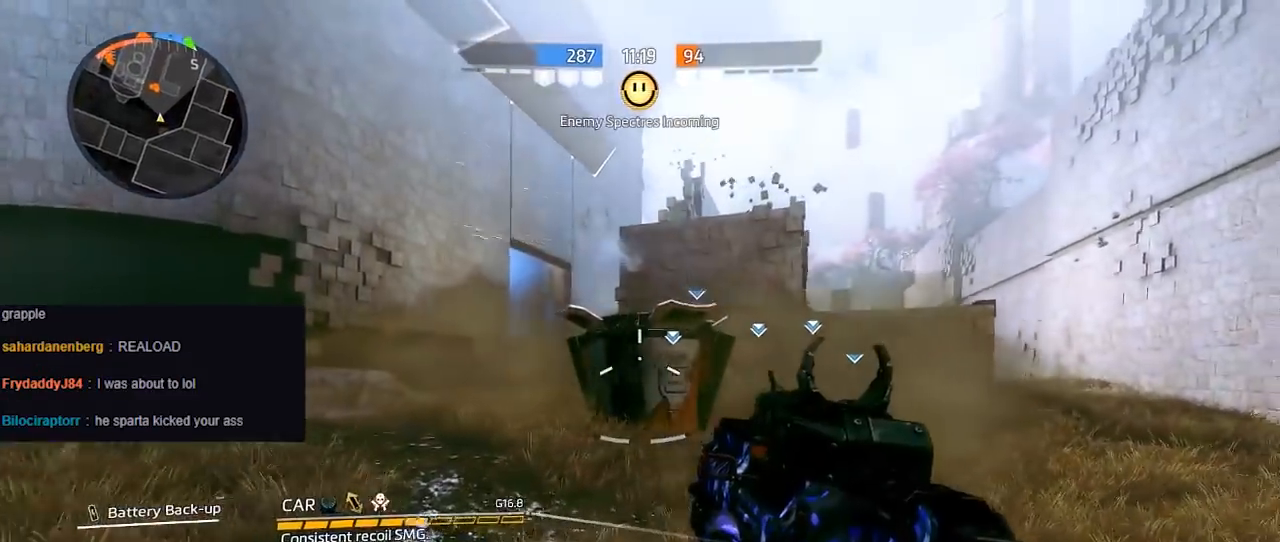
{"buttons": ["B"], "left_stick": "up", "right_stick": "up-left", "events": [[17, "right_stick", "right"], [83, "right_stick", "down-right"], [117, "left_stick", "up-right"], [150, "R3", "down"], [283, "B", "down"], [283, "R3", "up"], [283, "left_stick", "up"], [283, "right_stick", "left"], [483, "right_stick", "up-left"]]}
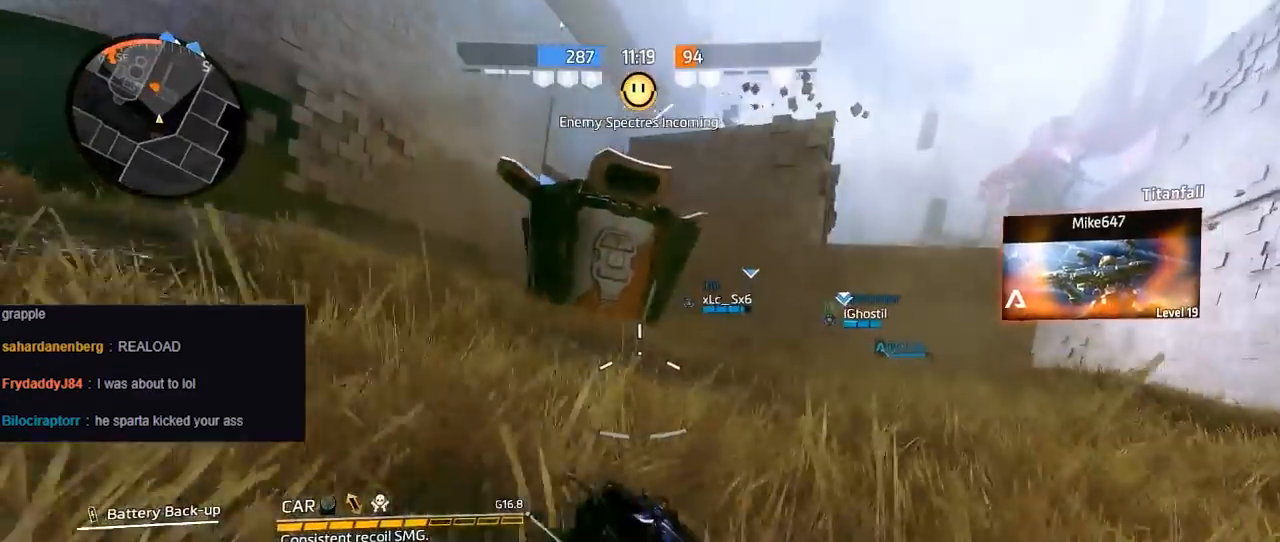
{"buttons": [], "left_stick": "up-right", "right_stick": "left", "events": [[117, "left_stick", "up-right"], [367, "B", "up"], [483, "right_stick", "left"]]}
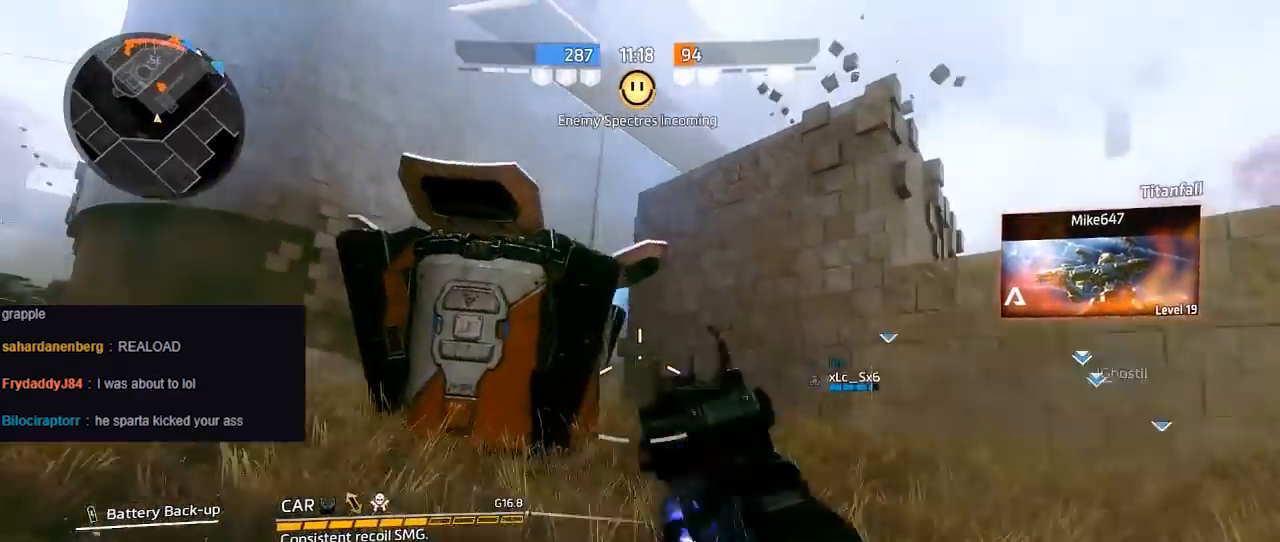
{"buttons": [], "left_stick": "up-right", "right_stick": "left", "events": [[283, "right_stick", "down"], [417, "right_stick", "center"], [483, "right_stick", "left"]]}
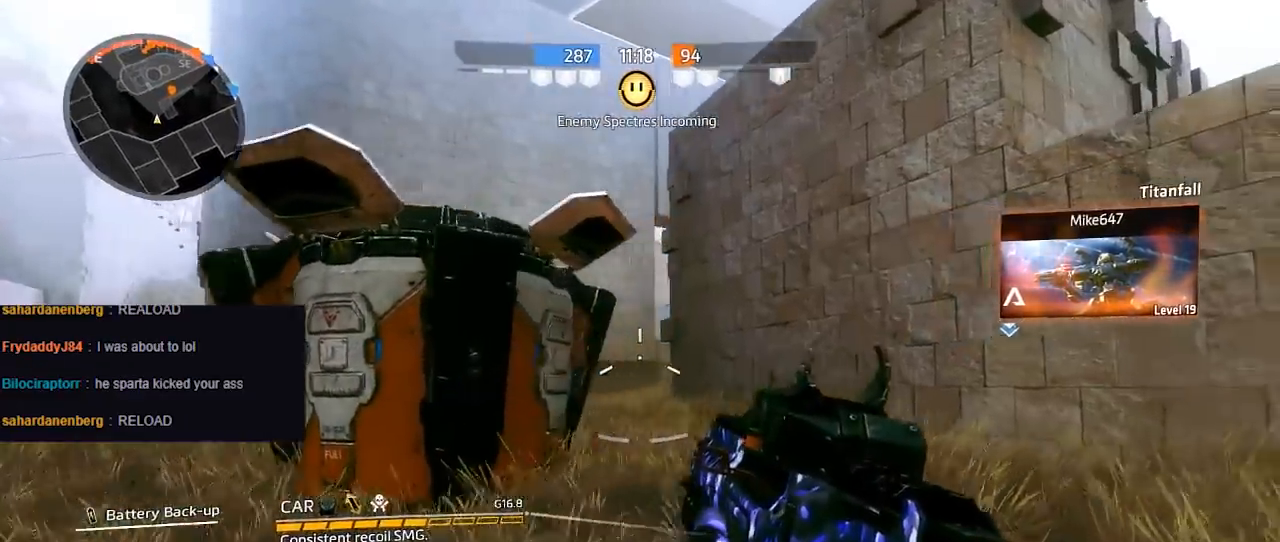
{"buttons": ["R3"], "left_stick": "up-right", "right_stick": "down-right", "events": [[367, "right_stick", "center"], [433, "R3", "down"], [450, "right_stick", "right"], [500, "right_stick", "down-right"]]}
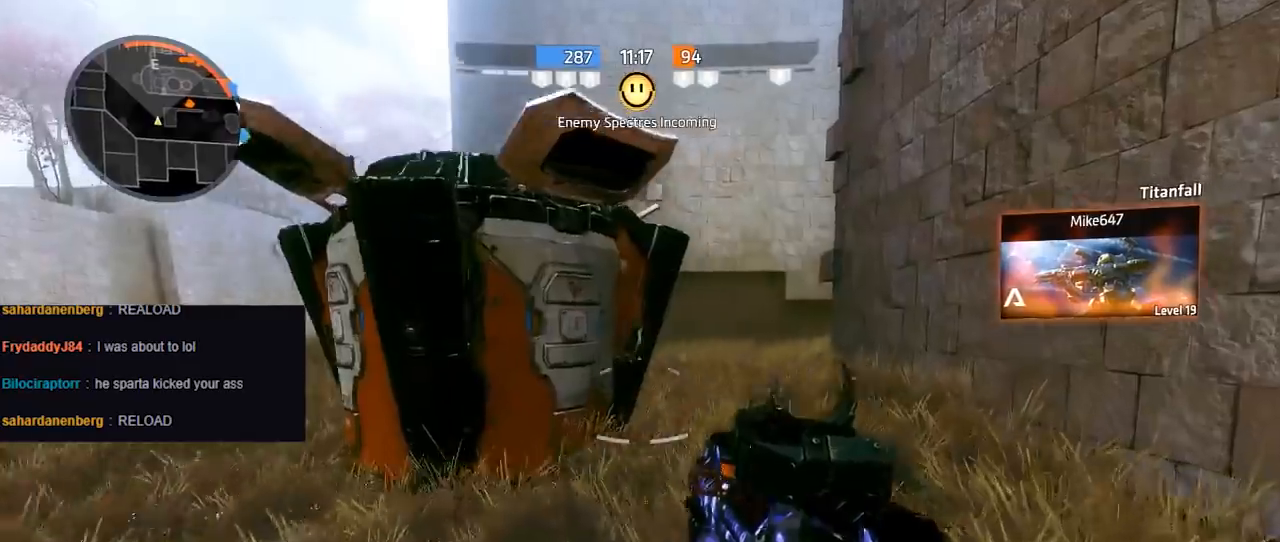
{"buttons": ["R3"], "left_stick": "up", "right_stick": "center", "events": [[67, "R3", "up"], [183, "R3", "down"], [333, "R3", "up"], [333, "right_stick", "center"], [450, "R3", "down"], [450, "left_stick", "up"]]}
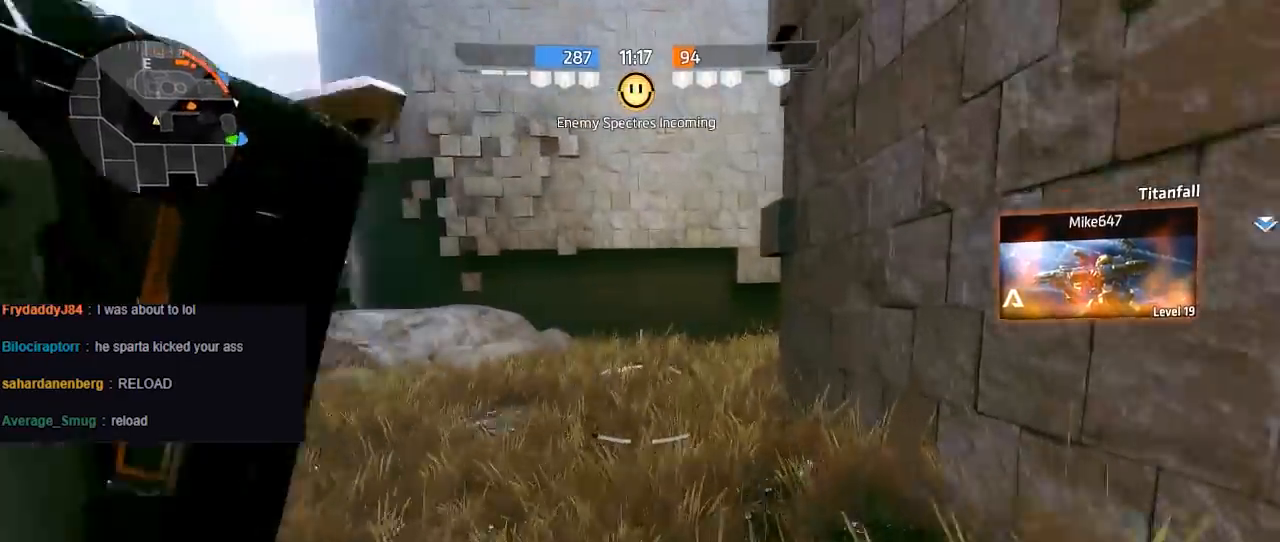
{"buttons": [], "left_stick": "up-left", "right_stick": "right", "events": [[100, "B", "down"], [100, "R3", "up"], [117, "right_stick", "up-right"], [200, "left_stick", "up-left"], [367, "right_stick", "right"], [500, "B", "up"]]}
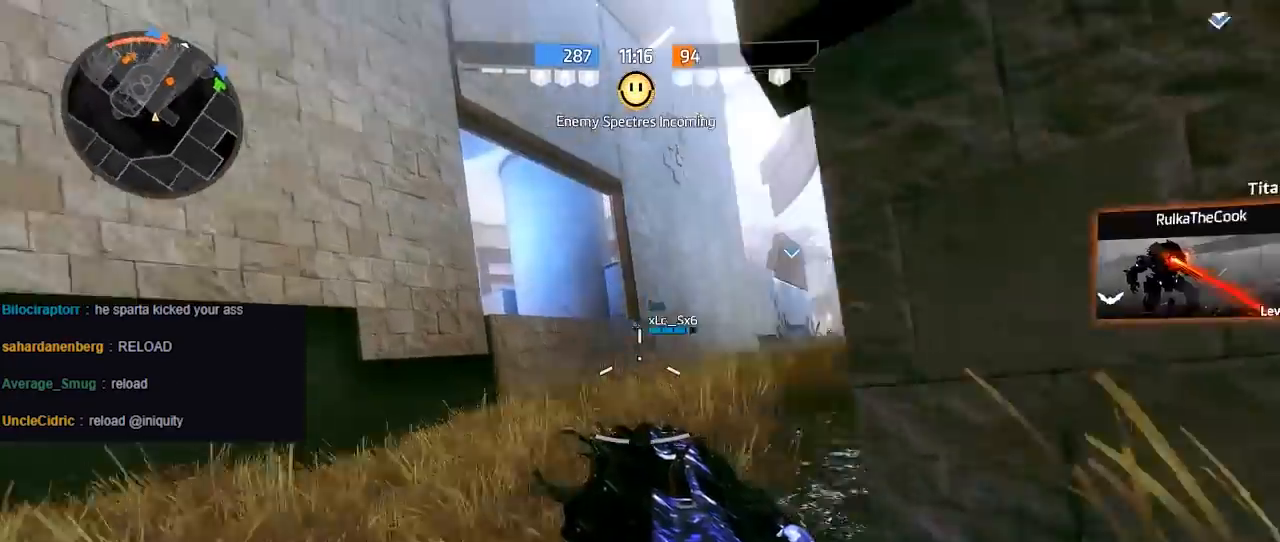
{"buttons": ["L2", "R2"], "left_stick": "up", "right_stick": "down-right", "events": [[333, "left_stick", "up"], [450, "L2", "down"], [450, "right_stick", "down-right"], [483, "R2", "down"]]}
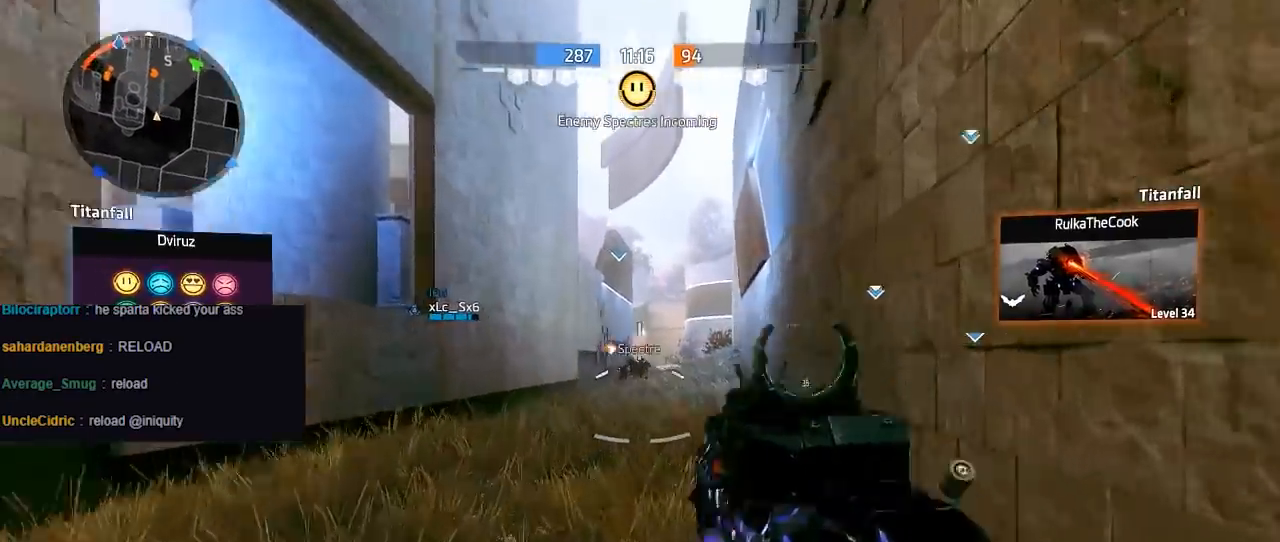
{"buttons": ["L2", "R2"], "left_stick": "up-left", "right_stick": "down", "events": [[17, "left_stick", "up-left"], [100, "right_stick", "down"], [200, "right_stick", "up-right"], [267, "right_stick", "up"], [367, "right_stick", "center"], [433, "right_stick", "down"]]}
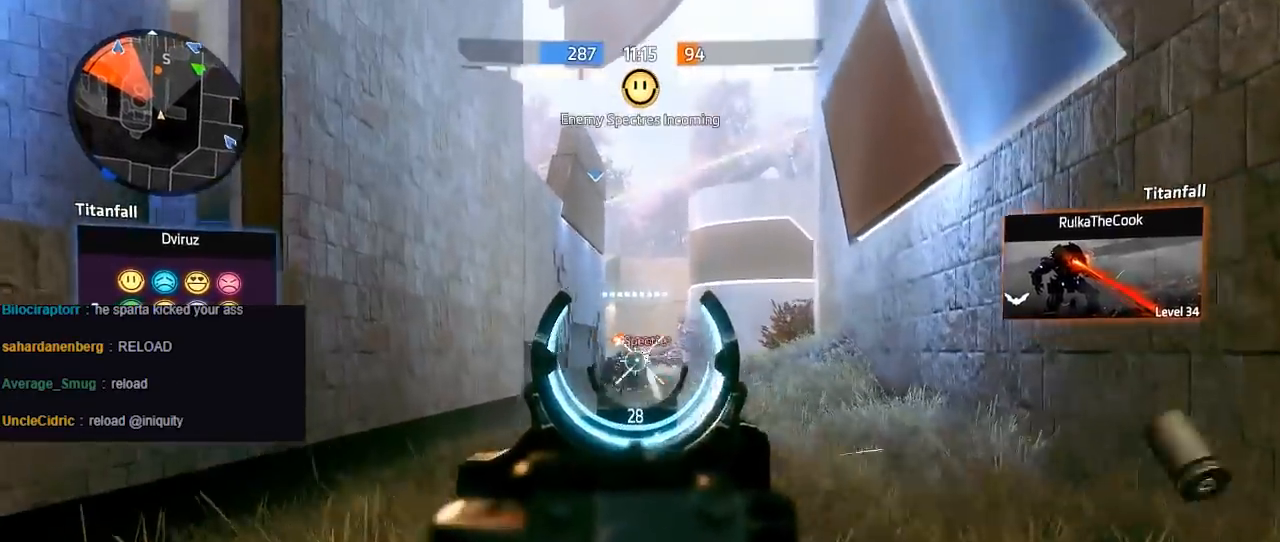
{"buttons": ["L2", "R2"], "left_stick": "up-right", "right_stick": "right", "events": [[100, "right_stick", "center"], [200, "right_stick", "up-left"], [267, "left_stick", "up-right"], [367, "right_stick", "right"]]}
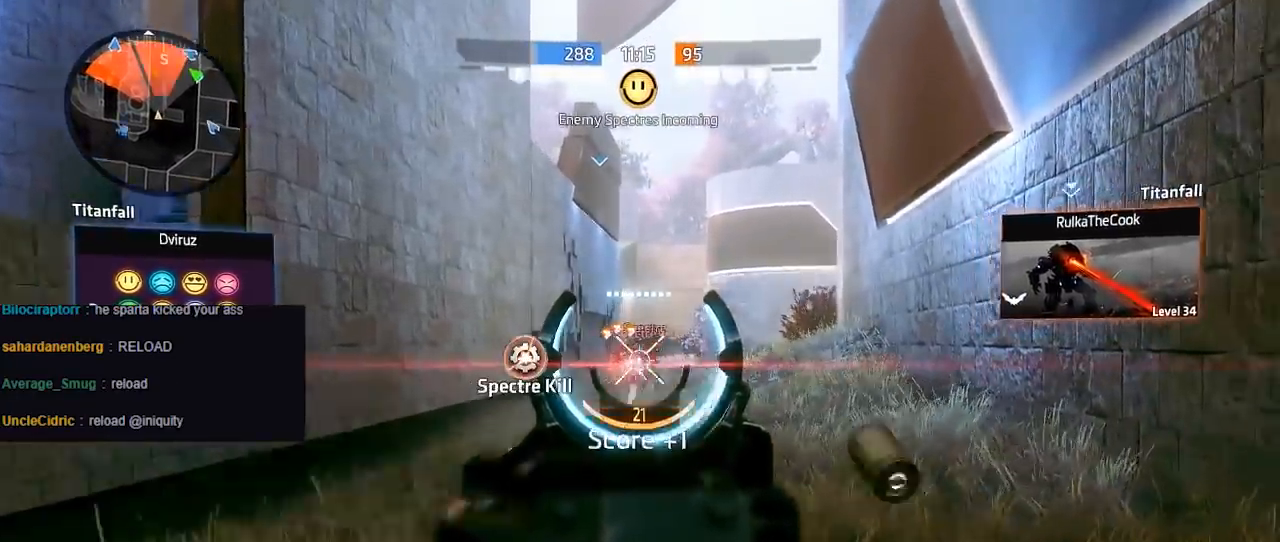
{"buttons": ["L2", "R2"], "left_stick": "right", "right_stick": "right", "events": [[100, "left_stick", "up-left"], [100, "right_stick", "center"], [250, "right_stick", "left"], [350, "right_stick", "center"], [433, "left_stick", "right"], [483, "right_stick", "right"]]}
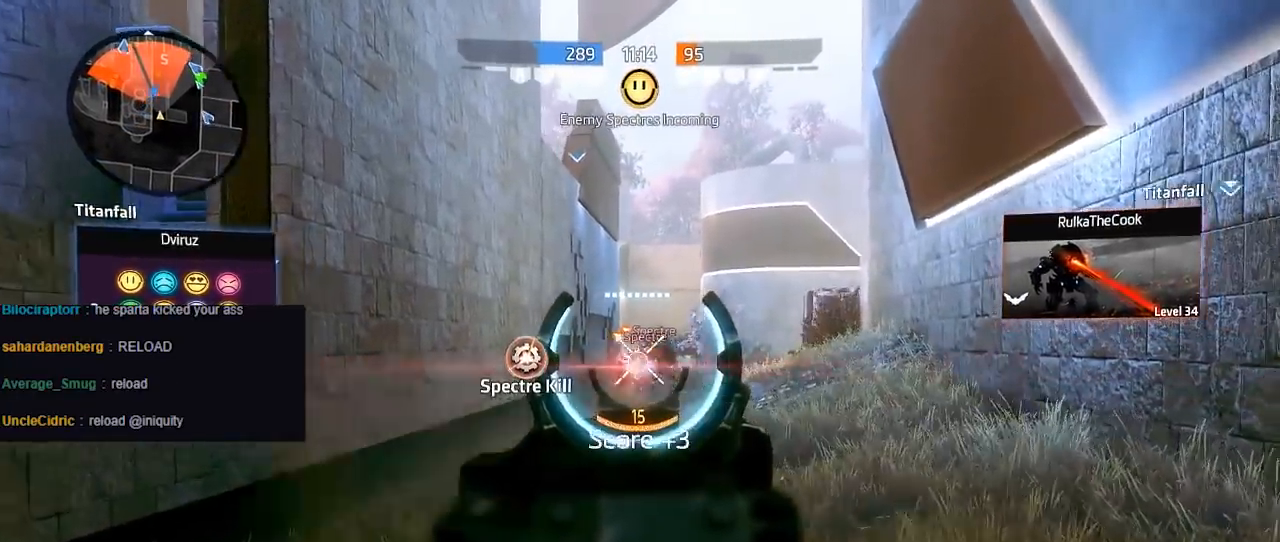
{"buttons": ["L2", "R2"], "left_stick": "left", "right_stick": "left", "events": [[183, "right_stick", "center"], [283, "left_stick", "left"], [400, "right_stick", "left"]]}
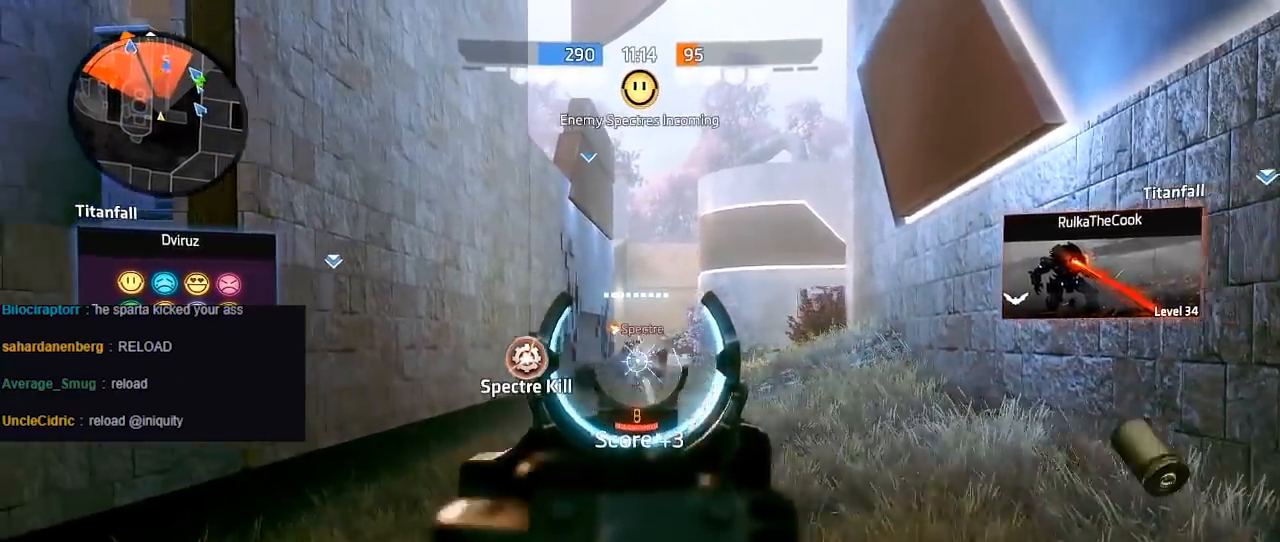
{"buttons": ["L2", "R2"], "left_stick": "left", "right_stick": "left", "events": [[67, "right_stick", "up"], [100, "left_stick", "down-right"], [117, "right_stick", "right"], [350, "right_stick", "center"], [433, "left_stick", "left"], [450, "right_stick", "left"]]}
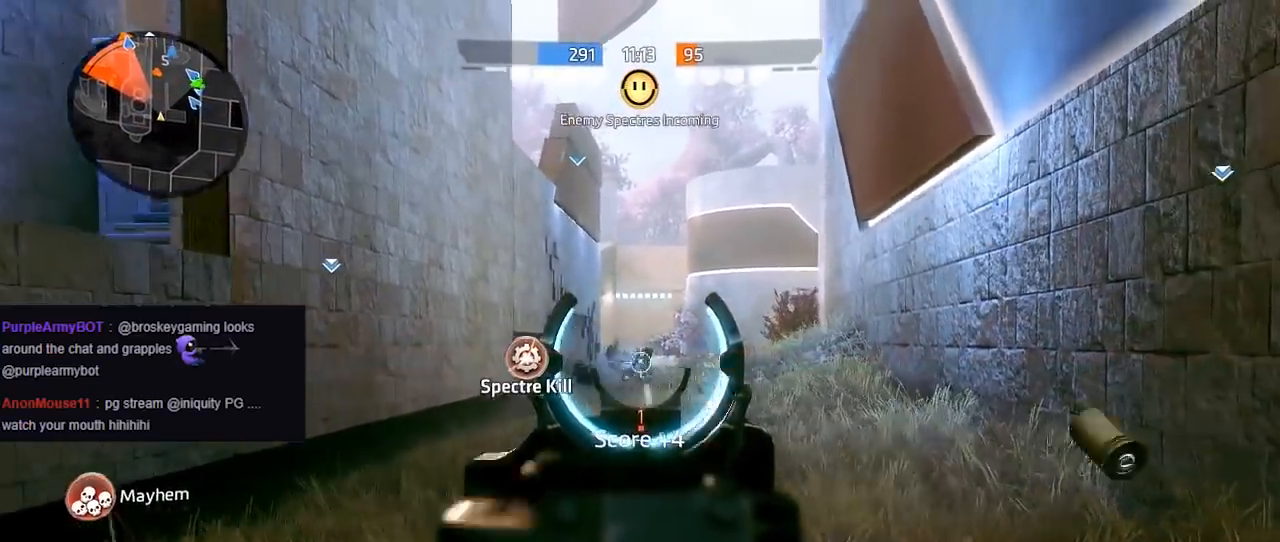
{"buttons": ["A", "X"], "left_stick": "up", "right_stick": "center", "events": [[167, "R2", "up"], [183, "L2", "up"], [233, "R3", "down"], [233, "left_stick", "up-left"], [333, "R3", "up"], [333, "right_stick", "up"], [383, "left_stick", "up"], [433, "X", "down"], [433, "right_stick", "center"], [450, "A", "down"]]}
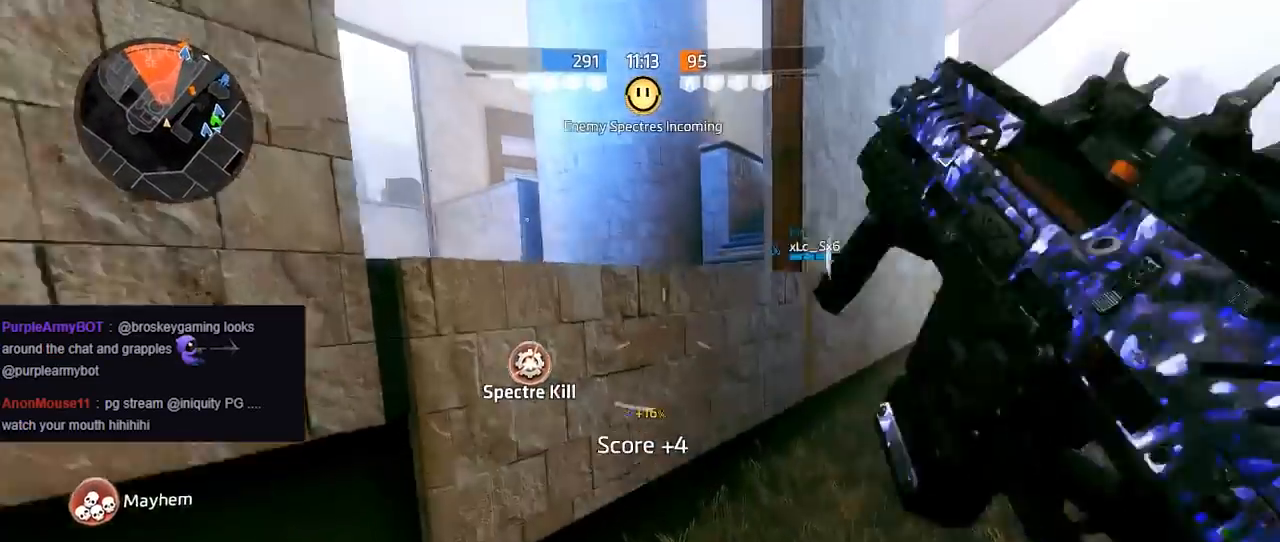
{"buttons": [], "left_stick": "up", "right_stick": "center", "events": [[67, "X", "up"], [83, "A", "up"], [250, "A", "down"], [283, "right_stick", "left"], [350, "right_stick", "center"], [400, "A", "up"]]}
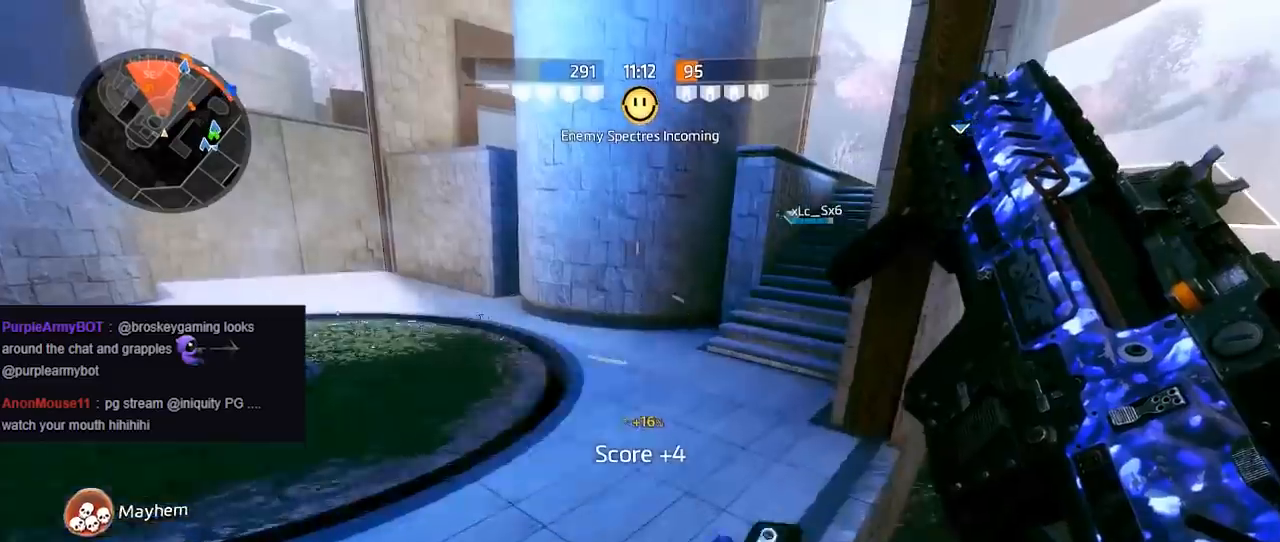
{"buttons": [], "left_stick": "up-right", "right_stick": "right", "events": [[17, "left_stick", "up-right"], [250, "right_stick", "right"], [317, "R3", "down"], [450, "R3", "up"]]}
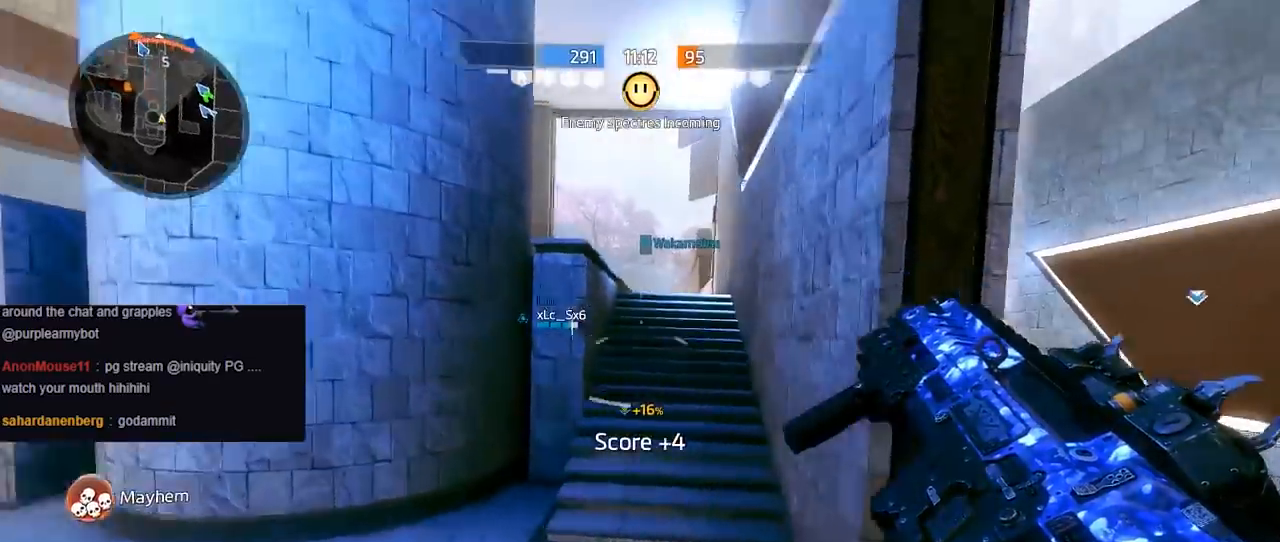
{"buttons": ["A"], "left_stick": "up-right", "right_stick": "right", "events": [[33, "R3", "down"], [183, "R3", "up"], [250, "R3", "down"], [317, "A", "down"], [333, "R3", "up"], [433, "A", "up"], [500, "A", "down"]]}
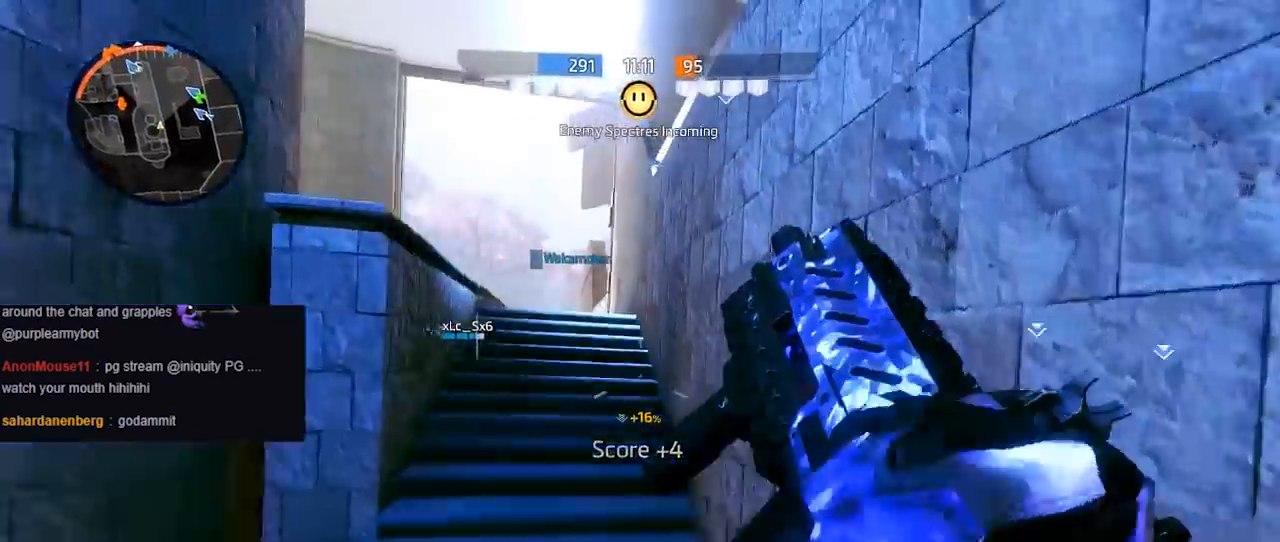
{"buttons": ["L1"], "left_stick": "up-right", "right_stick": "center", "events": [[117, "right_stick", "down"], [150, "A", "up"], [167, "L1", "down"], [167, "right_stick", "down-left"], [400, "right_stick", "center"]]}
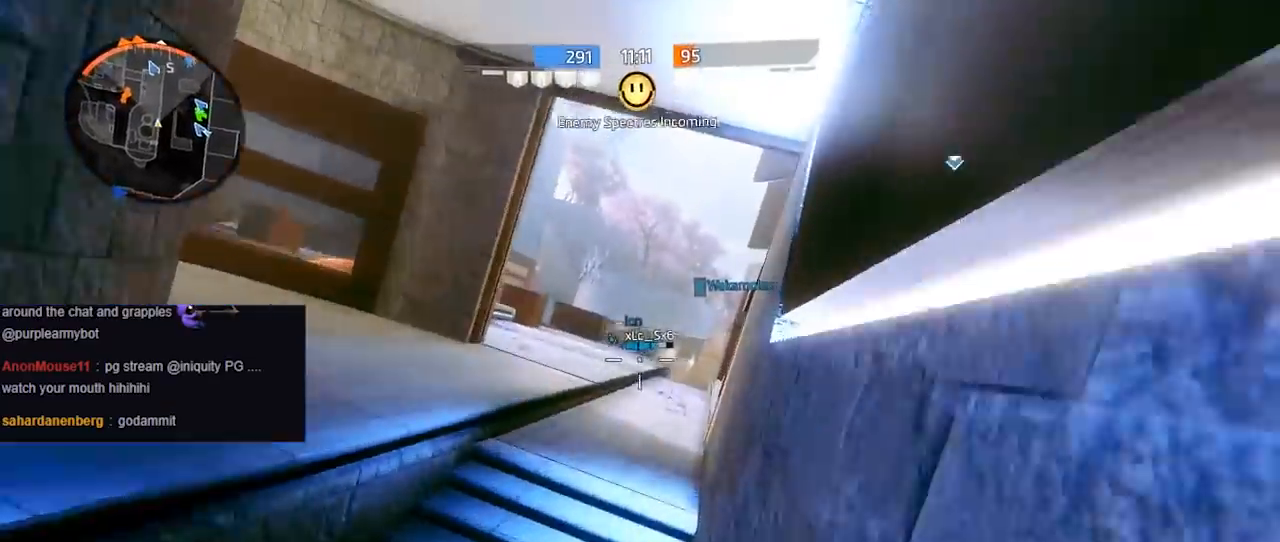
{"buttons": ["B", "L1"], "left_stick": "up-right", "right_stick": "left", "events": [[267, "A", "down"], [283, "left_stick", "up"], [367, "B", "down"], [400, "right_stick", "left"], [433, "A", "up"], [500, "left_stick", "up-right"]]}
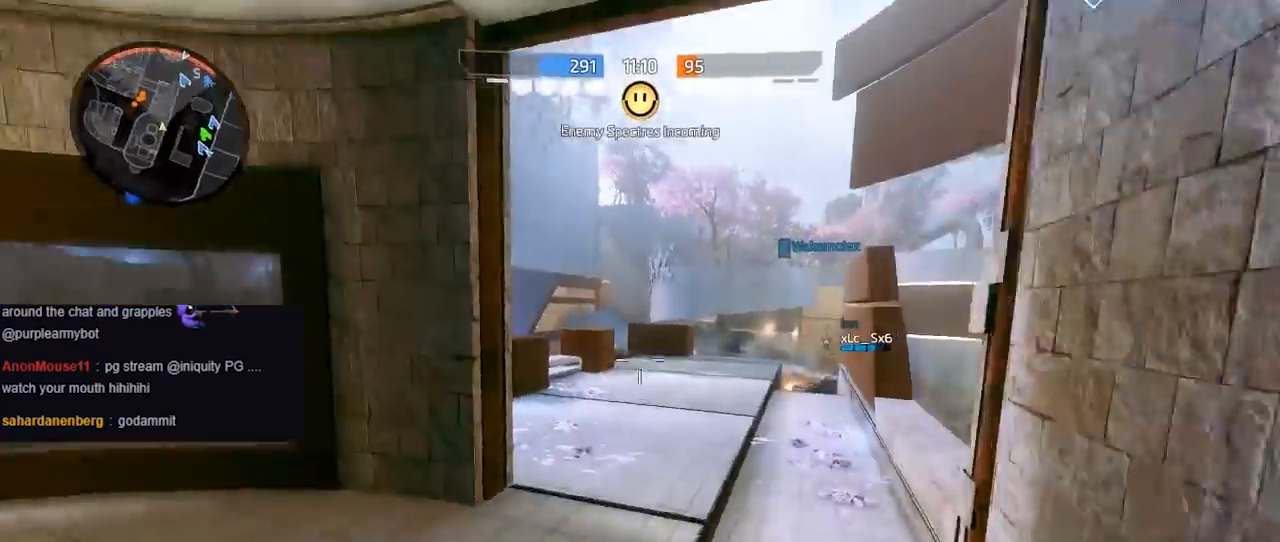
{"buttons": ["A", "B", "L1"], "left_stick": "right", "right_stick": "left", "events": [[183, "left_stick", "down-right"], [283, "left_stick", "down-left"], [417, "A", "down"], [450, "left_stick", "right"]]}
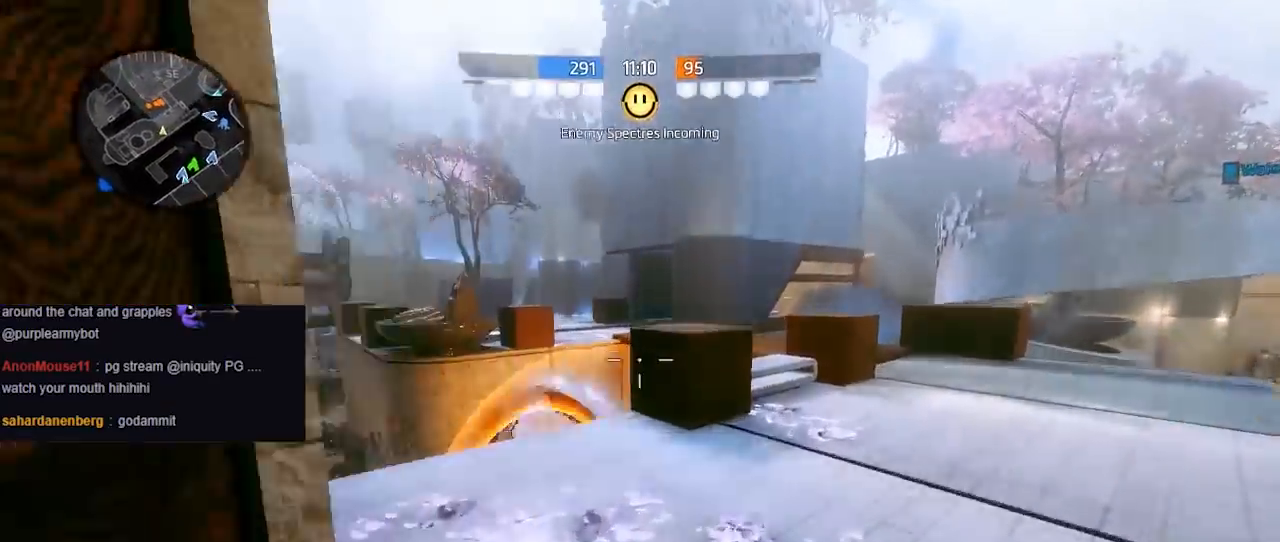
{"buttons": ["B", "L1"], "left_stick": "down-right", "right_stick": "left", "events": [[33, "left_stick", "left"], [83, "A", "up"], [250, "left_stick", "down-left"], [483, "left_stick", "down-right"]]}